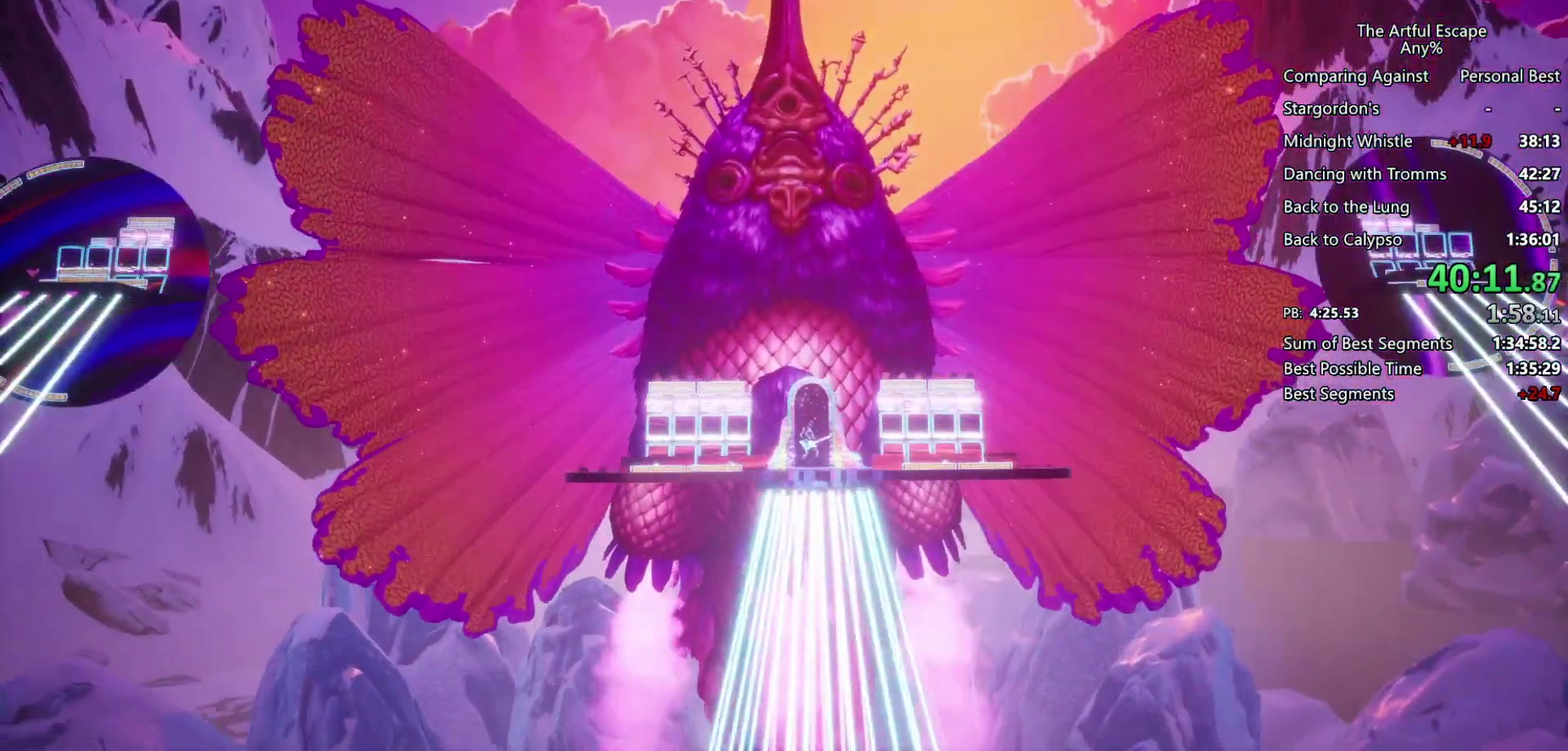
Gameplay with a controller (PlayStation layout); each line is a JSON object with the inputs held at the frame after it. "events" lists button and stick changes between this image and that frame as [ms after this image, input, new state], when the widget could be followed in between.
{"buttons": ["CIRCLE"], "left_stick": "center", "right_stick": "center", "events": [[233, "CIRCLE", "down"], [333, "CIRCLE", "up"], [433, "CIRCLE", "down"]]}
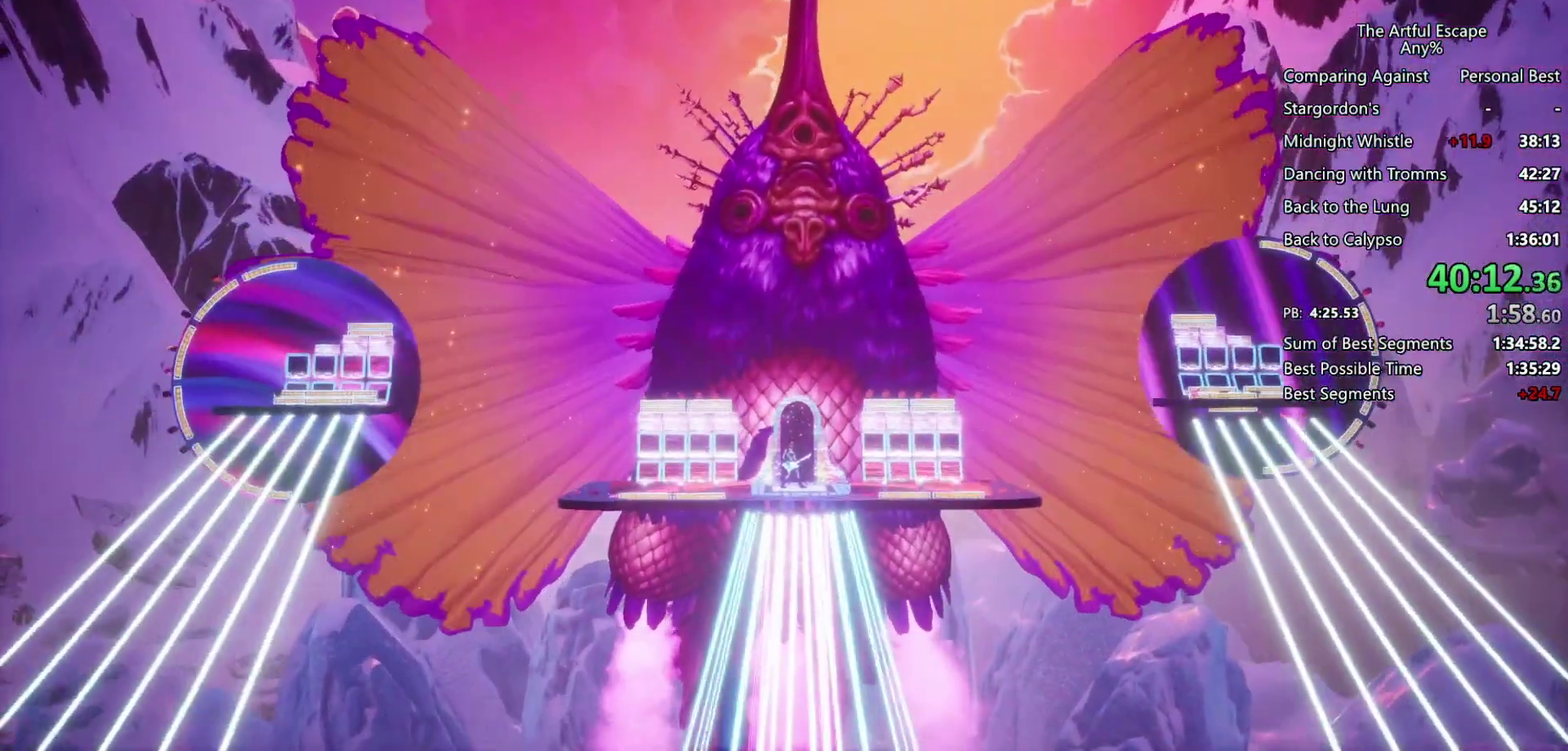
{"buttons": [], "left_stick": "center", "right_stick": "center", "events": [[33, "CIRCLE", "up"], [33, "CROSS", "down"], [100, "CROSS", "up"]]}
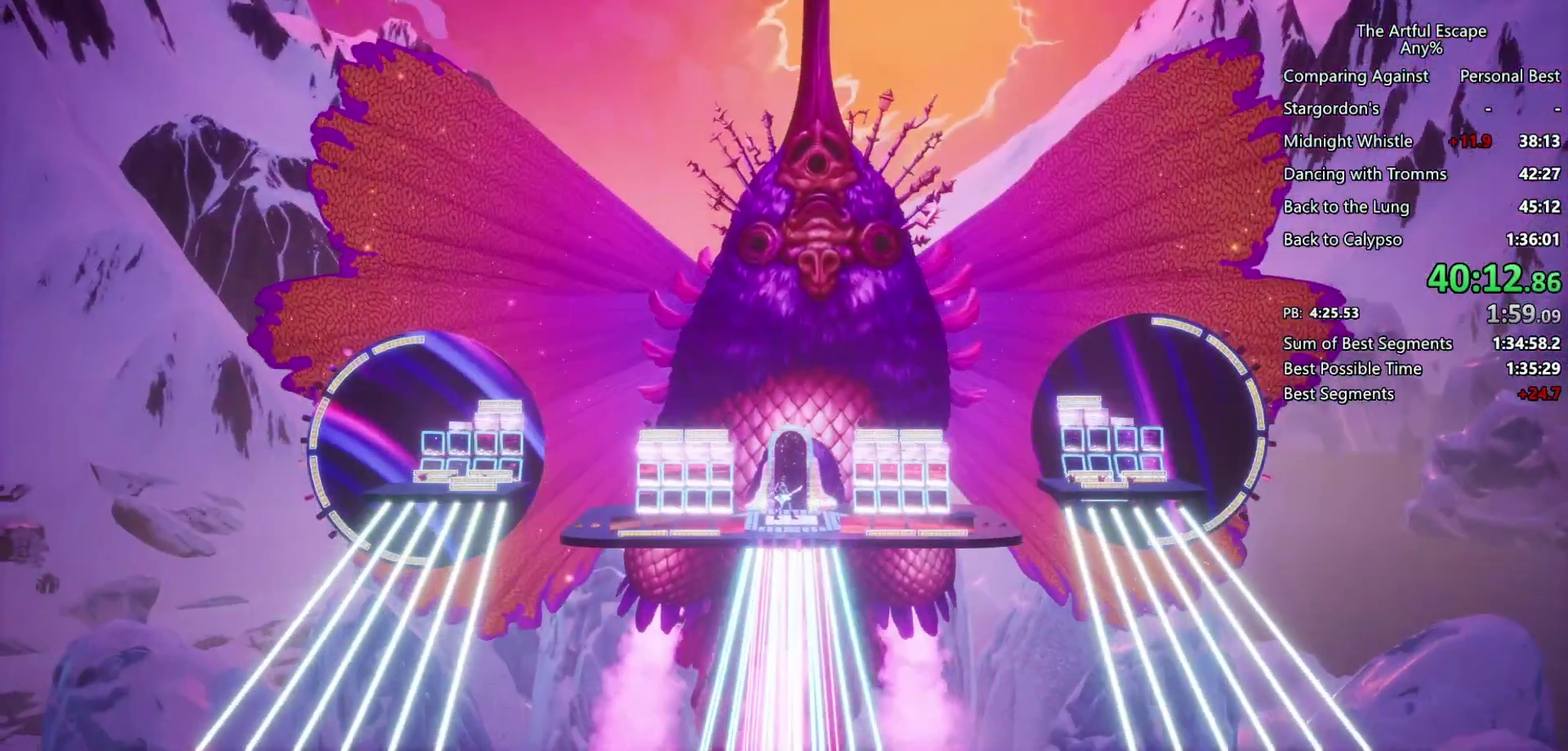
{"buttons": [], "left_stick": "center", "right_stick": "center", "events": []}
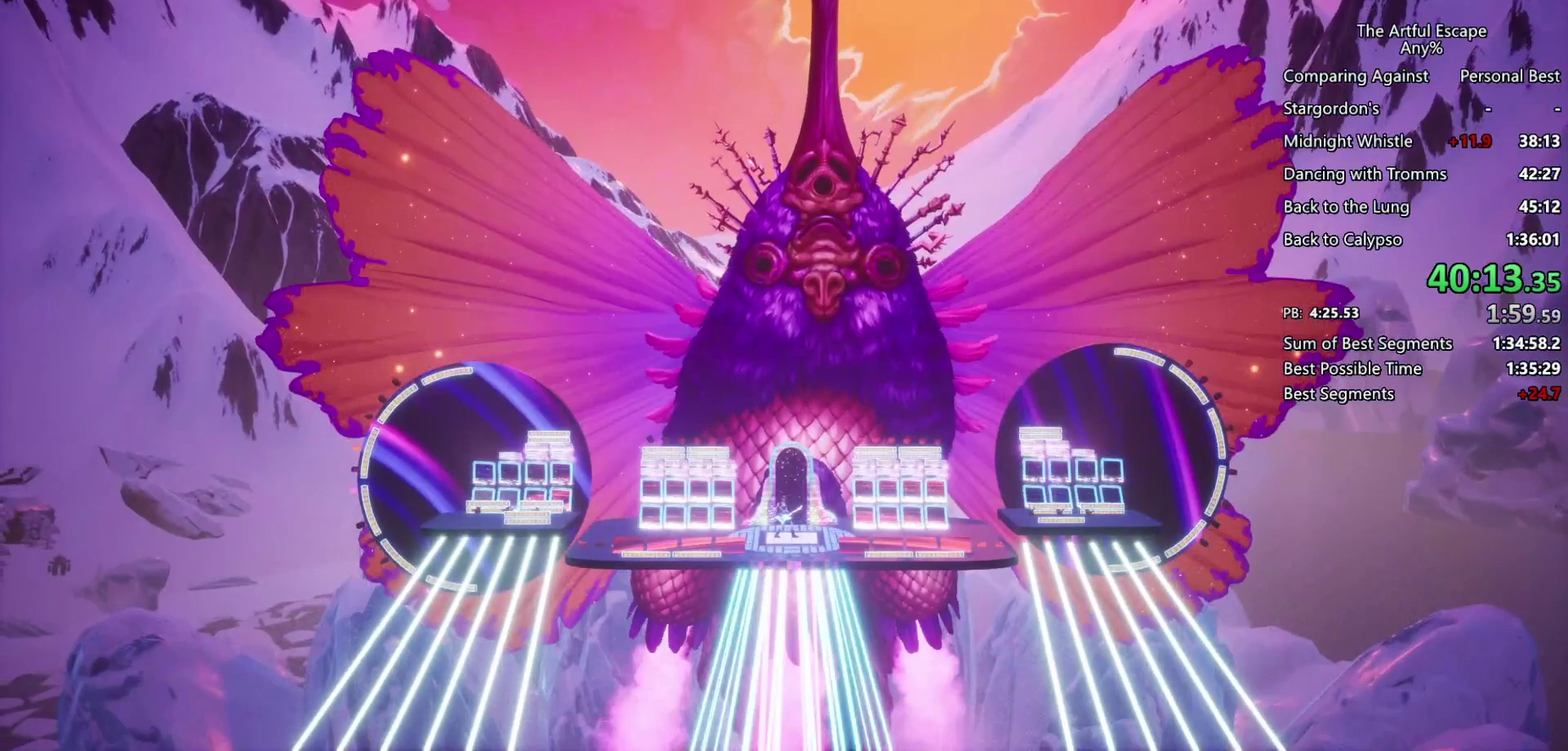
{"buttons": [], "left_stick": "center", "right_stick": "center", "events": []}
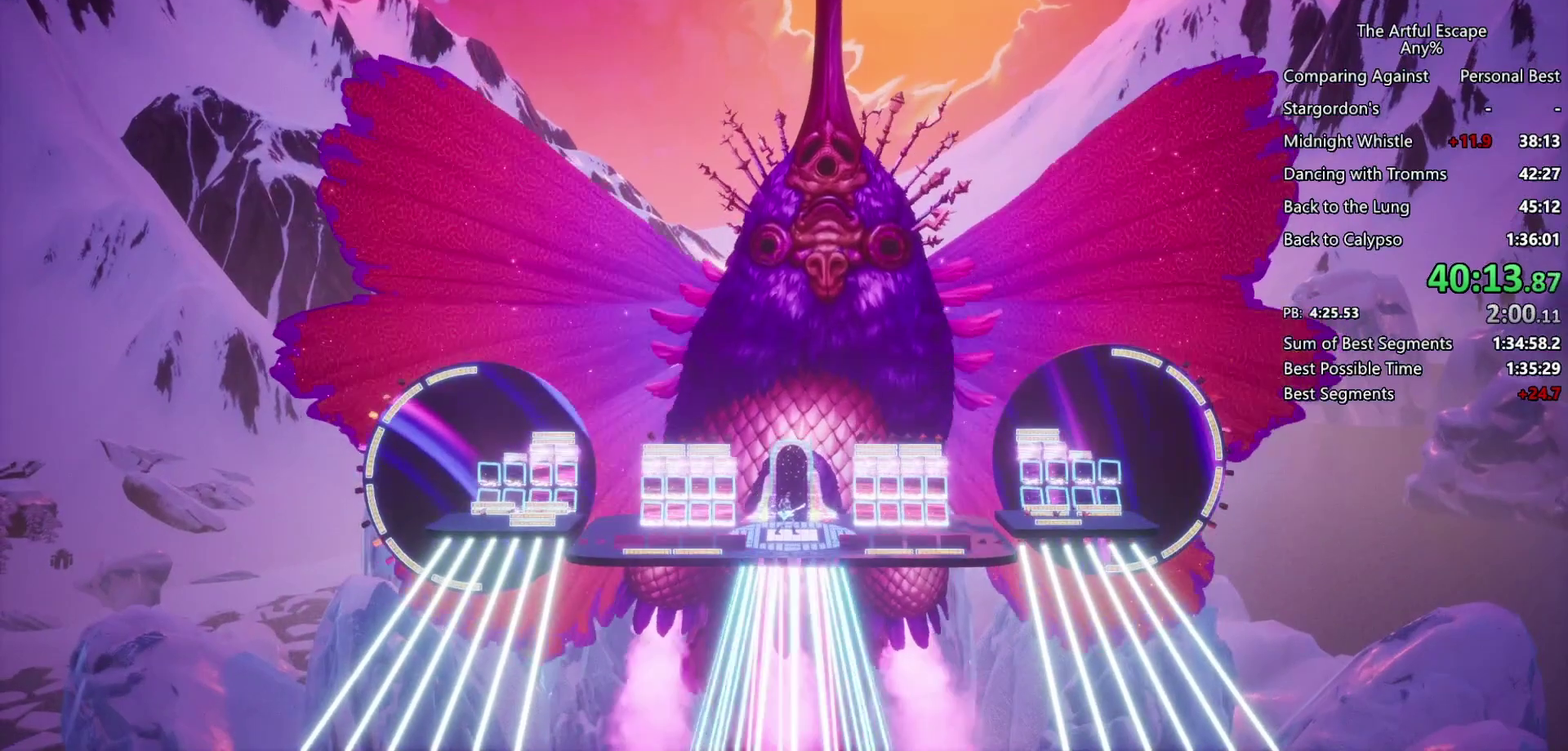
{"buttons": [], "left_stick": "center", "right_stick": "center", "events": []}
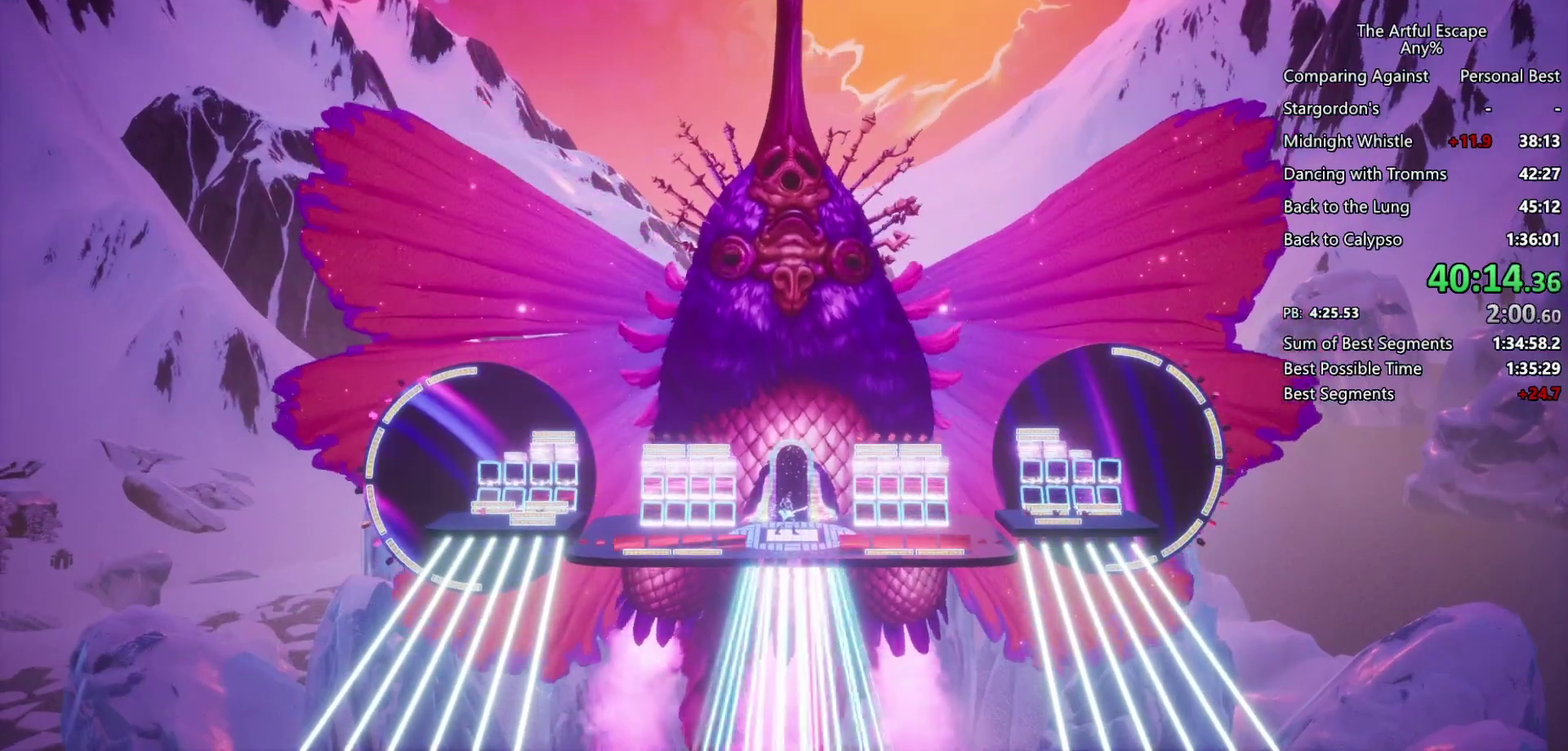
{"buttons": [], "left_stick": "center", "right_stick": "center", "events": []}
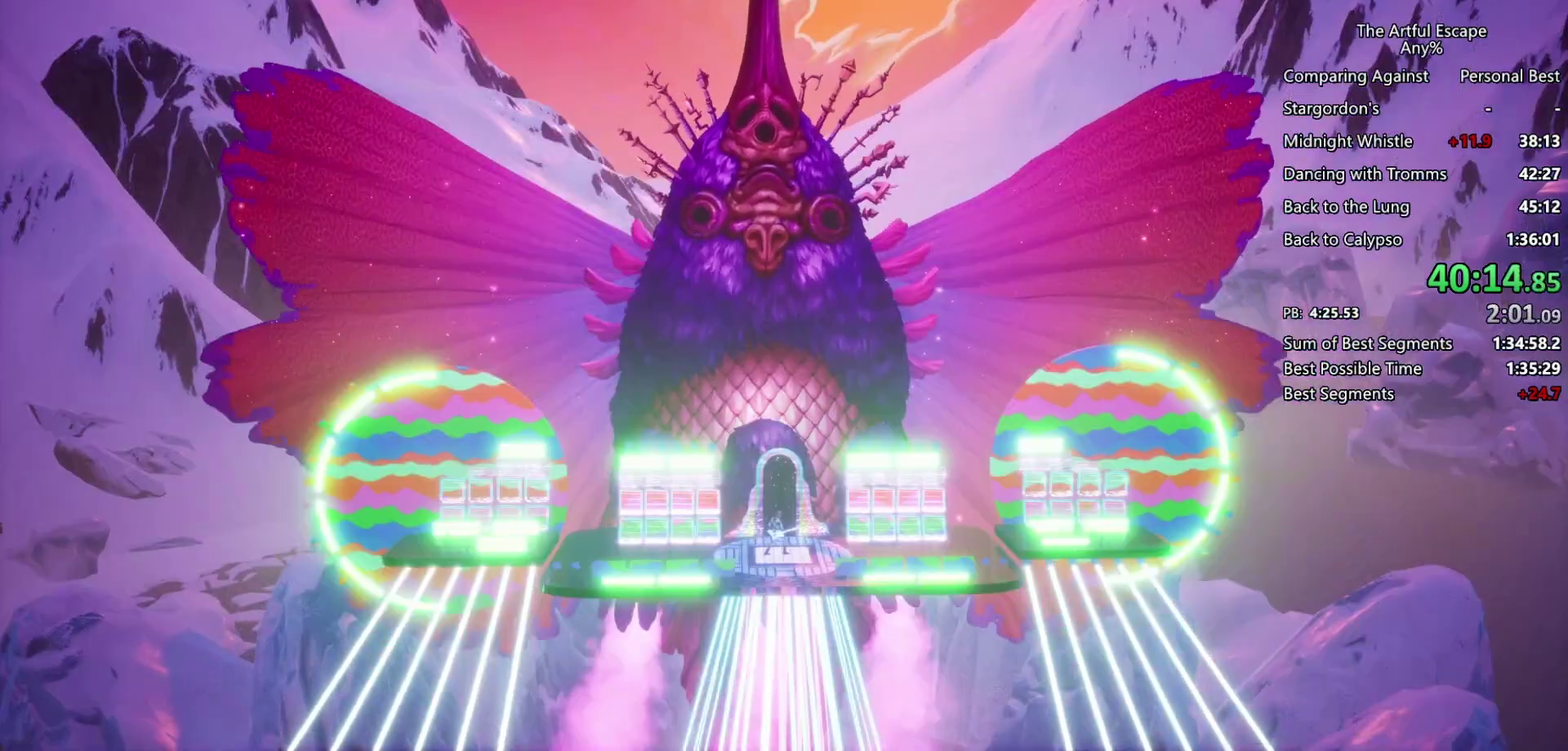
{"buttons": [], "left_stick": "center", "right_stick": "center", "events": []}
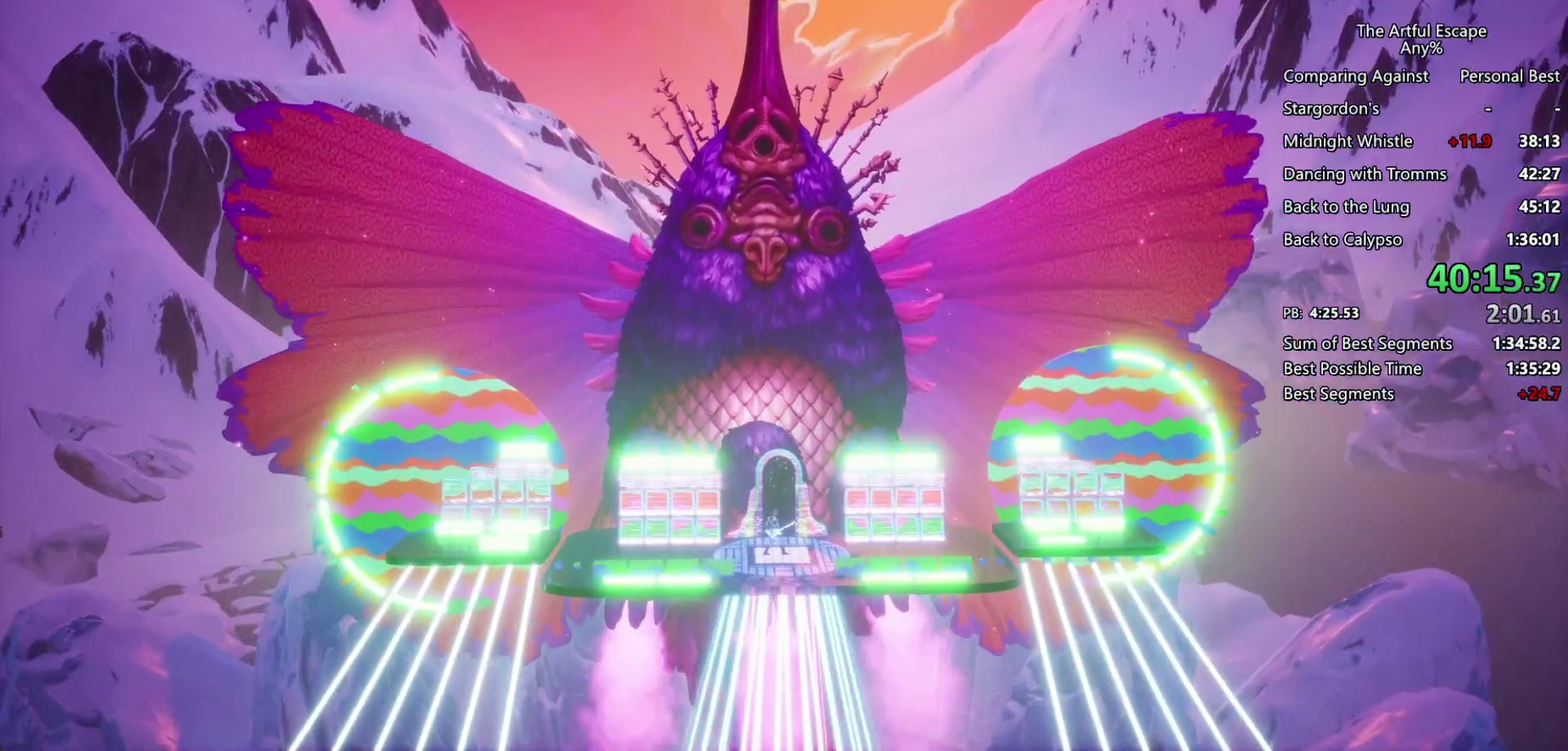
{"buttons": [], "left_stick": "center", "right_stick": "center", "events": []}
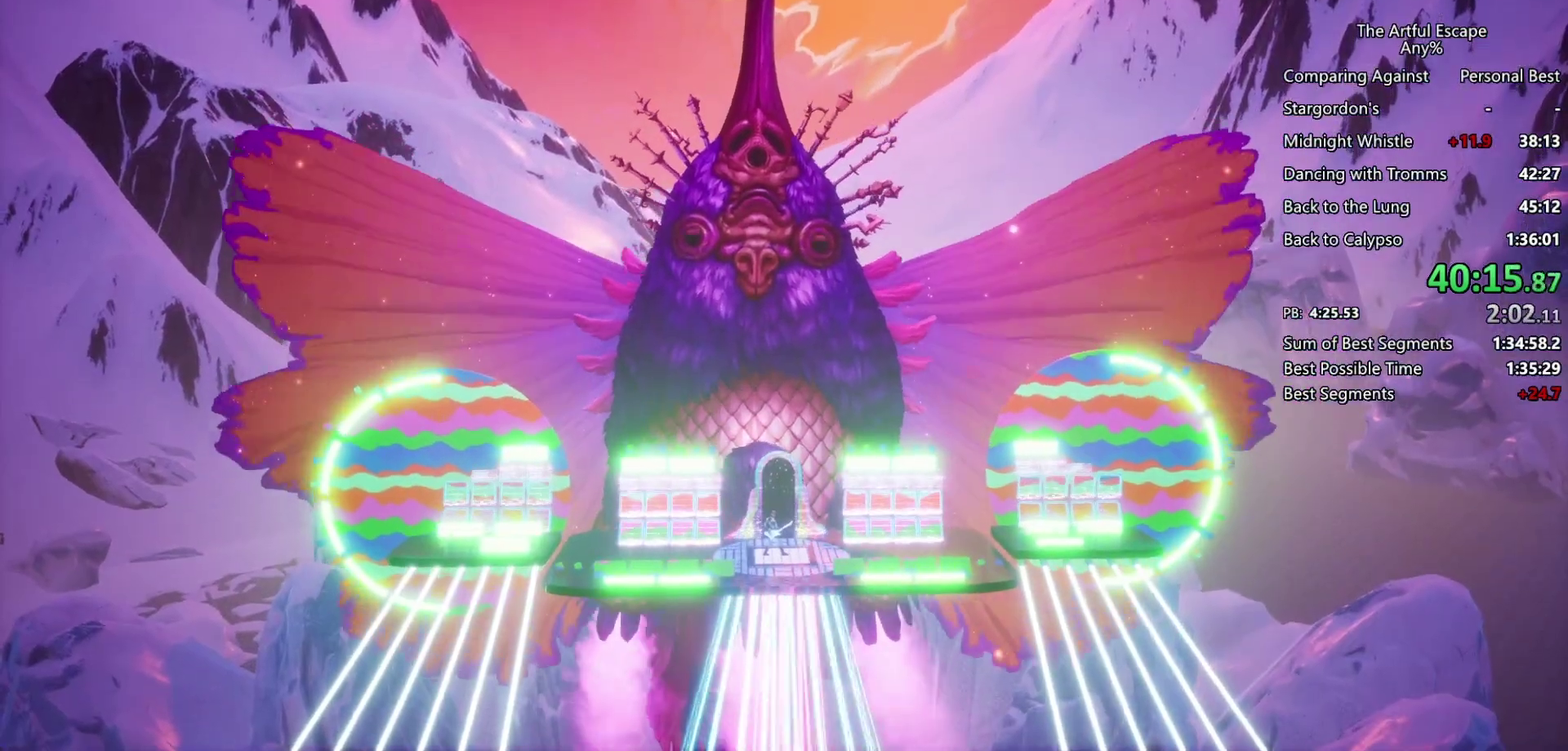
{"buttons": [], "left_stick": "center", "right_stick": "center", "events": []}
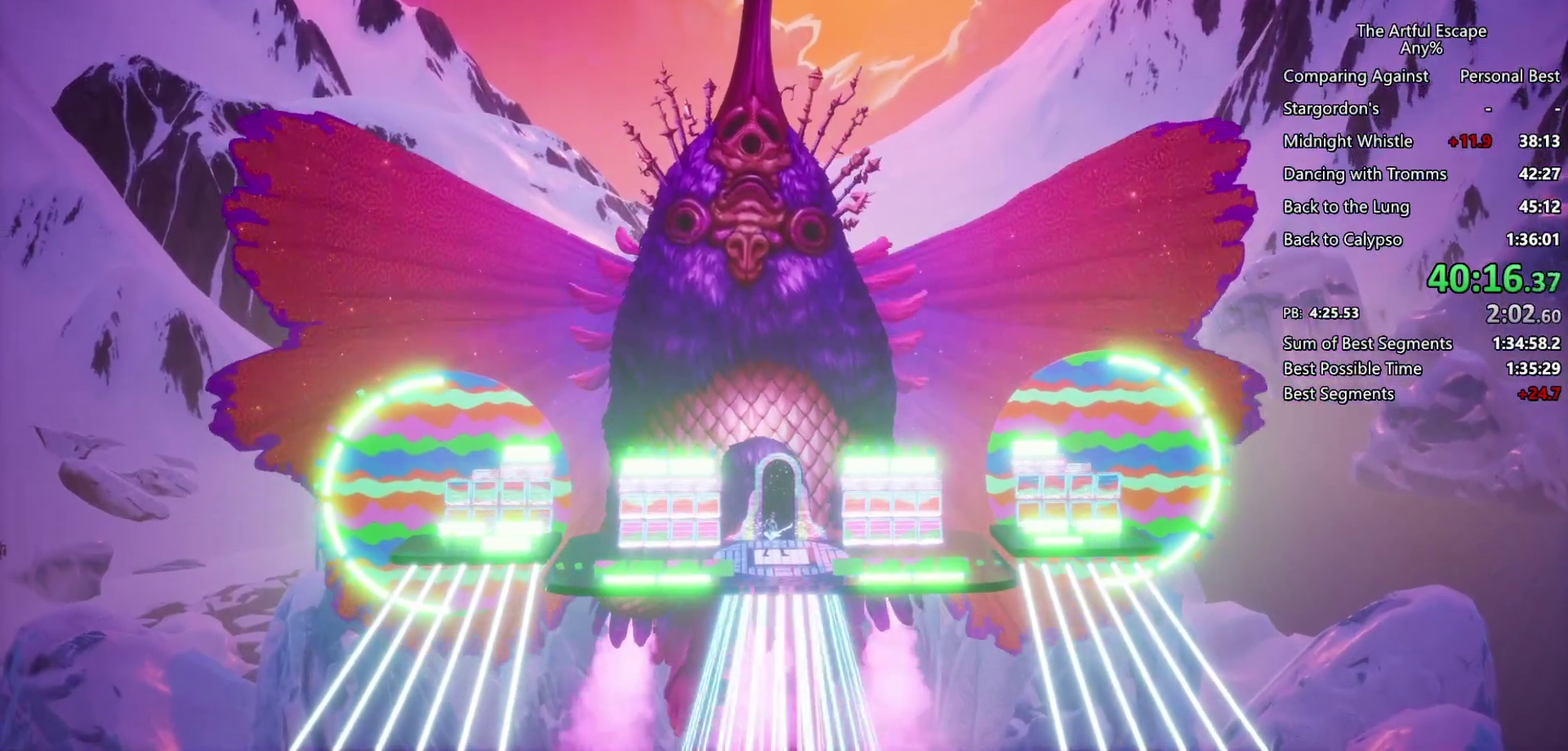
{"buttons": [], "left_stick": "center", "right_stick": "center", "events": []}
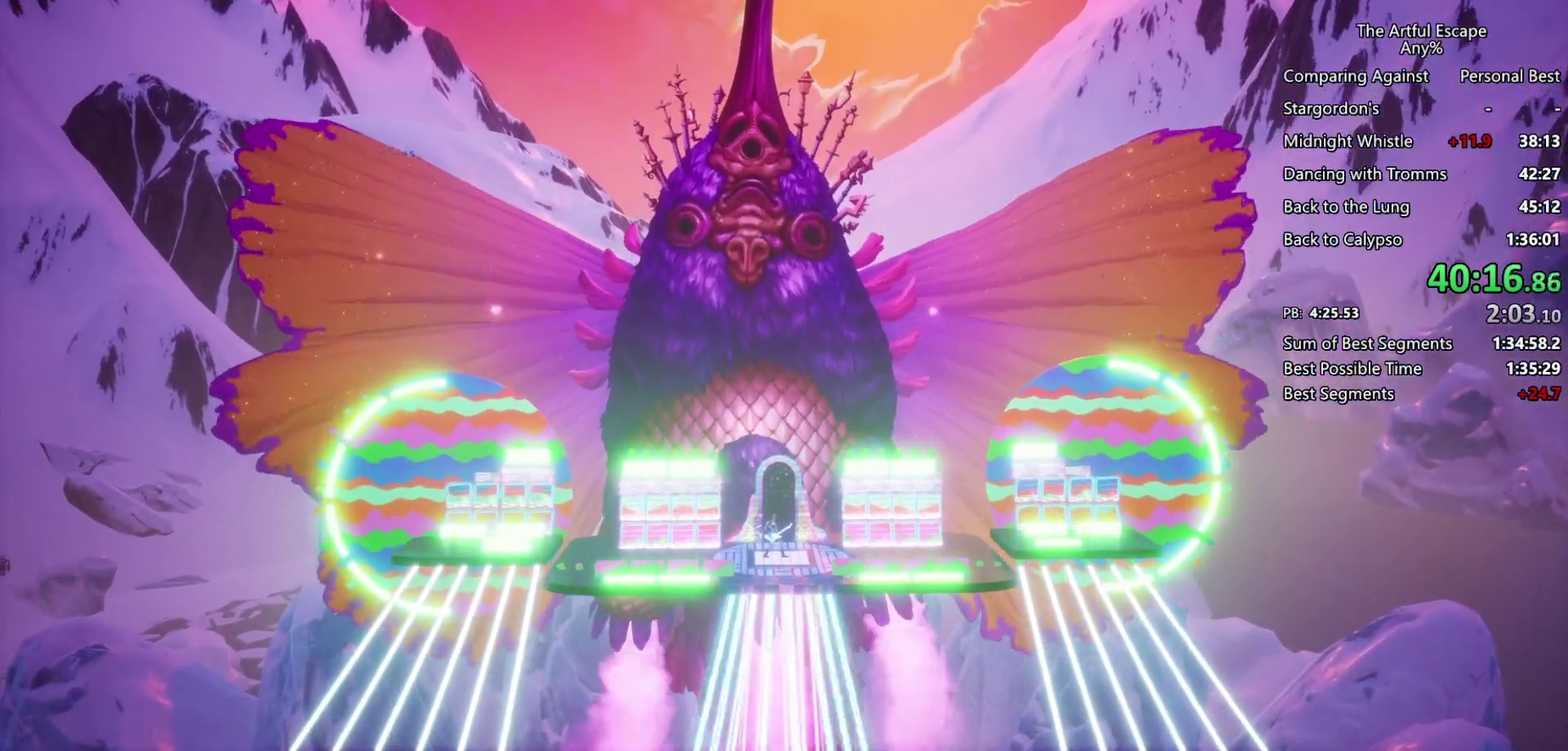
{"buttons": [], "left_stick": "center", "right_stick": "center", "events": []}
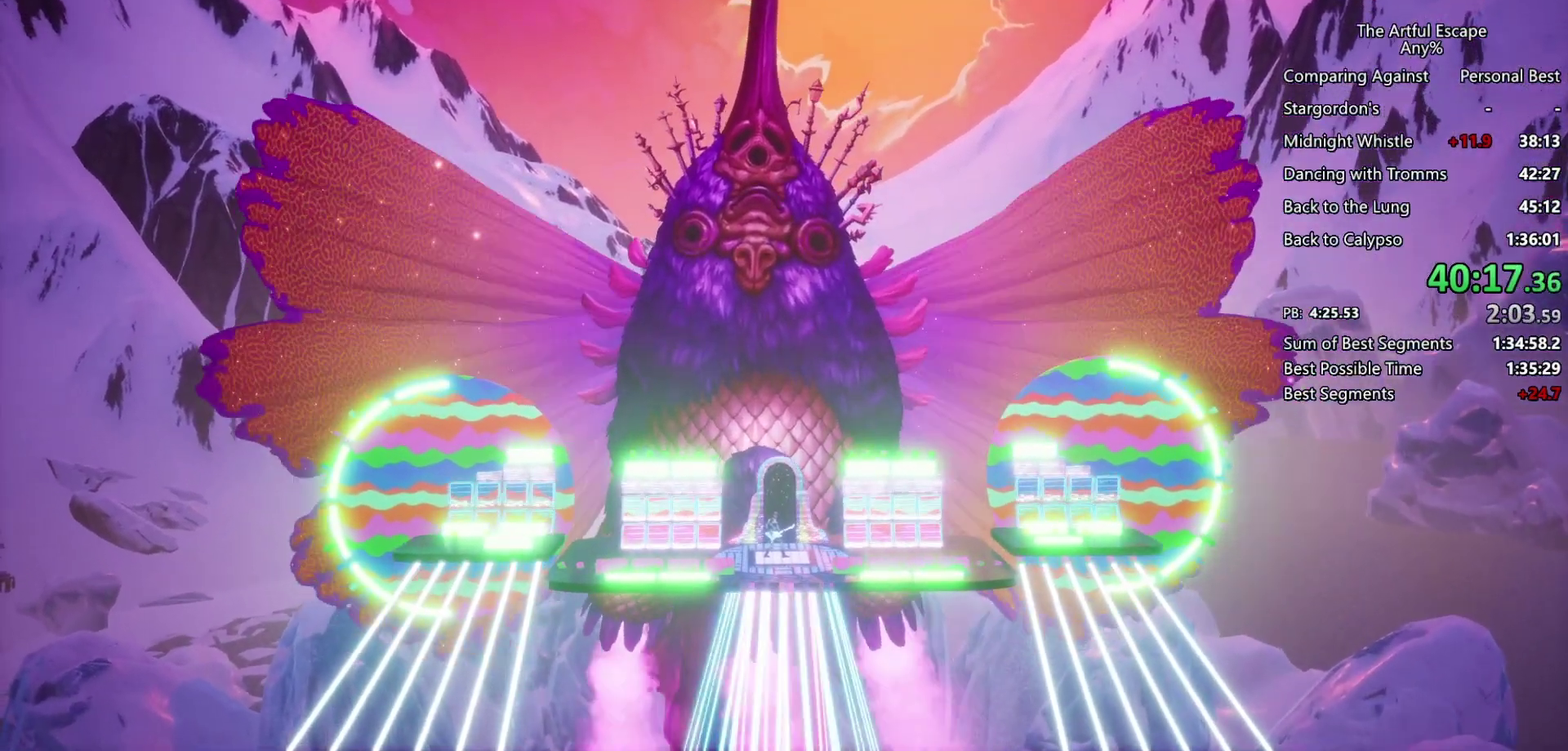
{"buttons": [], "left_stick": "center", "right_stick": "center", "events": []}
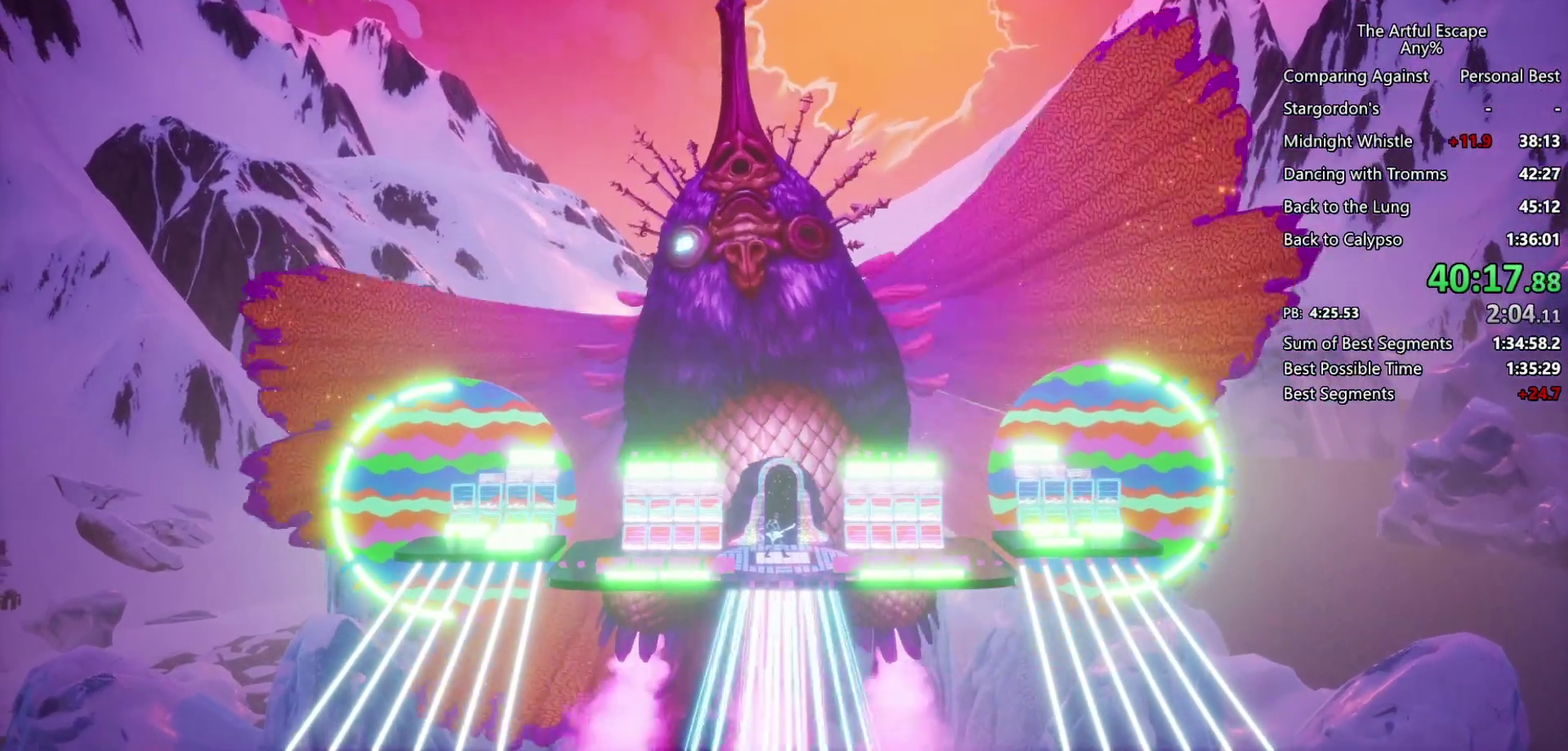
{"buttons": ["CIRCLE"], "left_stick": "center", "right_stick": "center", "events": [[133, "SQUARE", "down"], [300, "SQUARE", "up"], [433, "CIRCLE", "down"]]}
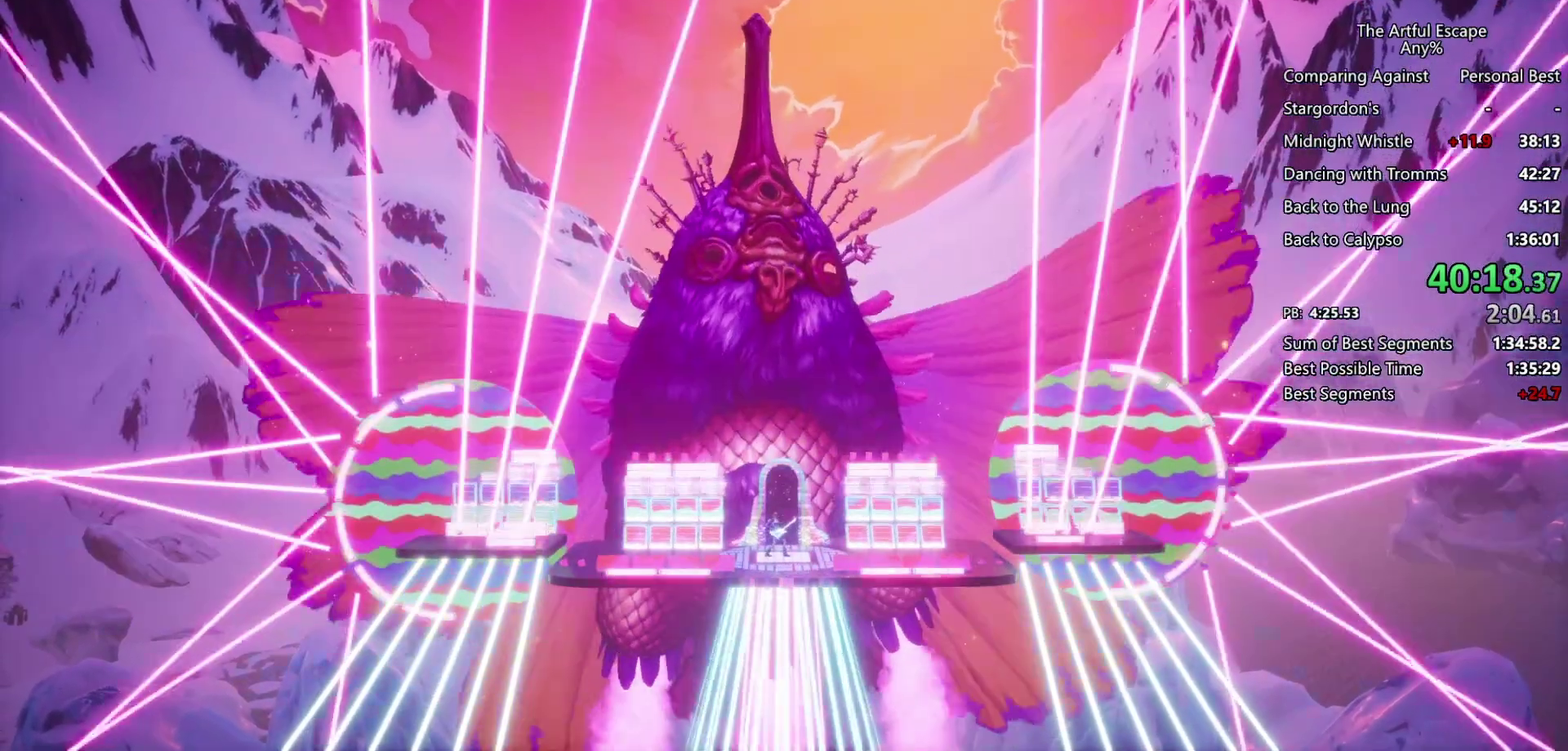
{"buttons": ["L1"], "left_stick": "center", "right_stick": "center", "events": [[67, "CIRCLE", "up"], [167, "R1", "down"], [333, "R1", "up"], [400, "L1", "down"]]}
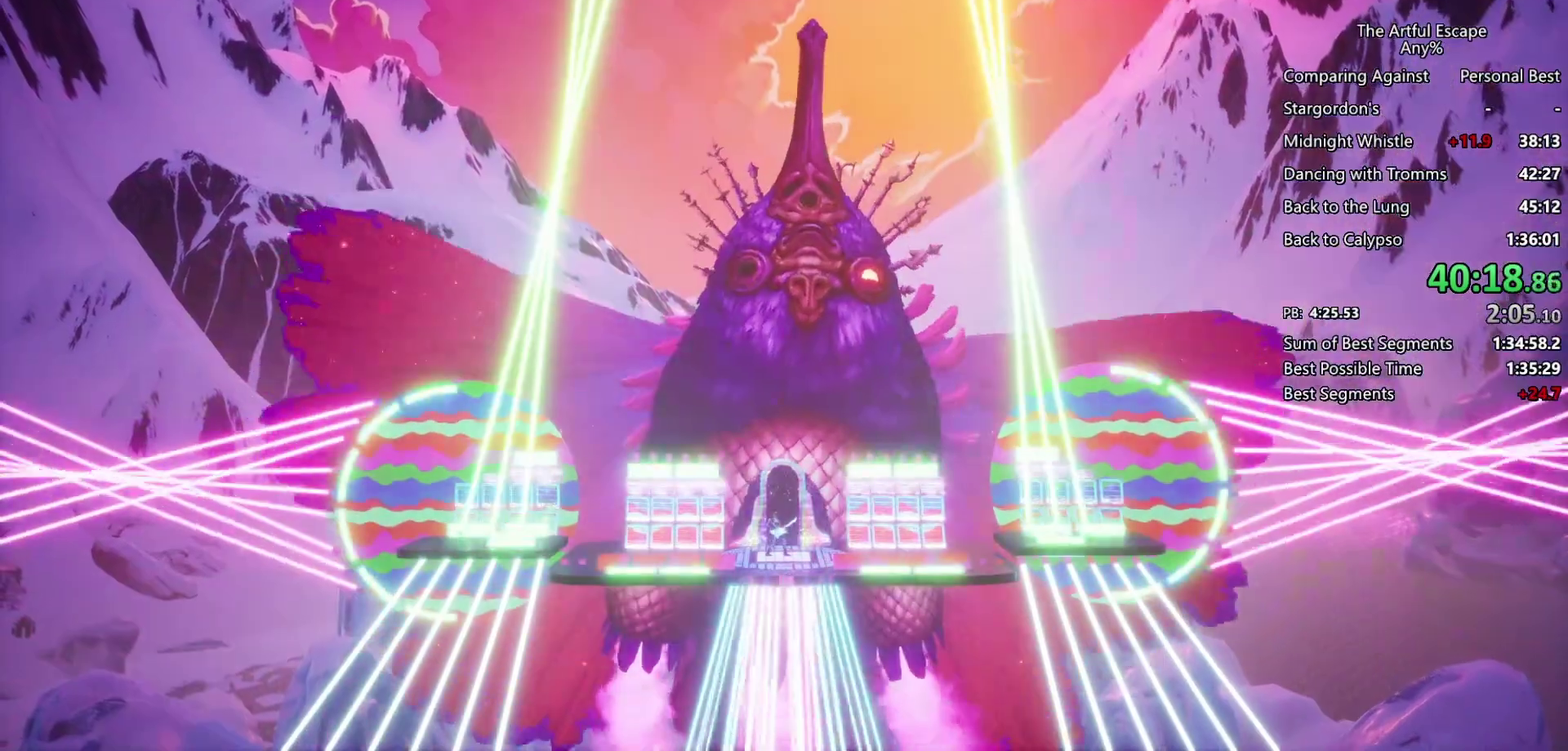
{"buttons": [], "left_stick": "center", "right_stick": "center", "events": [[100, "L1", "up"]]}
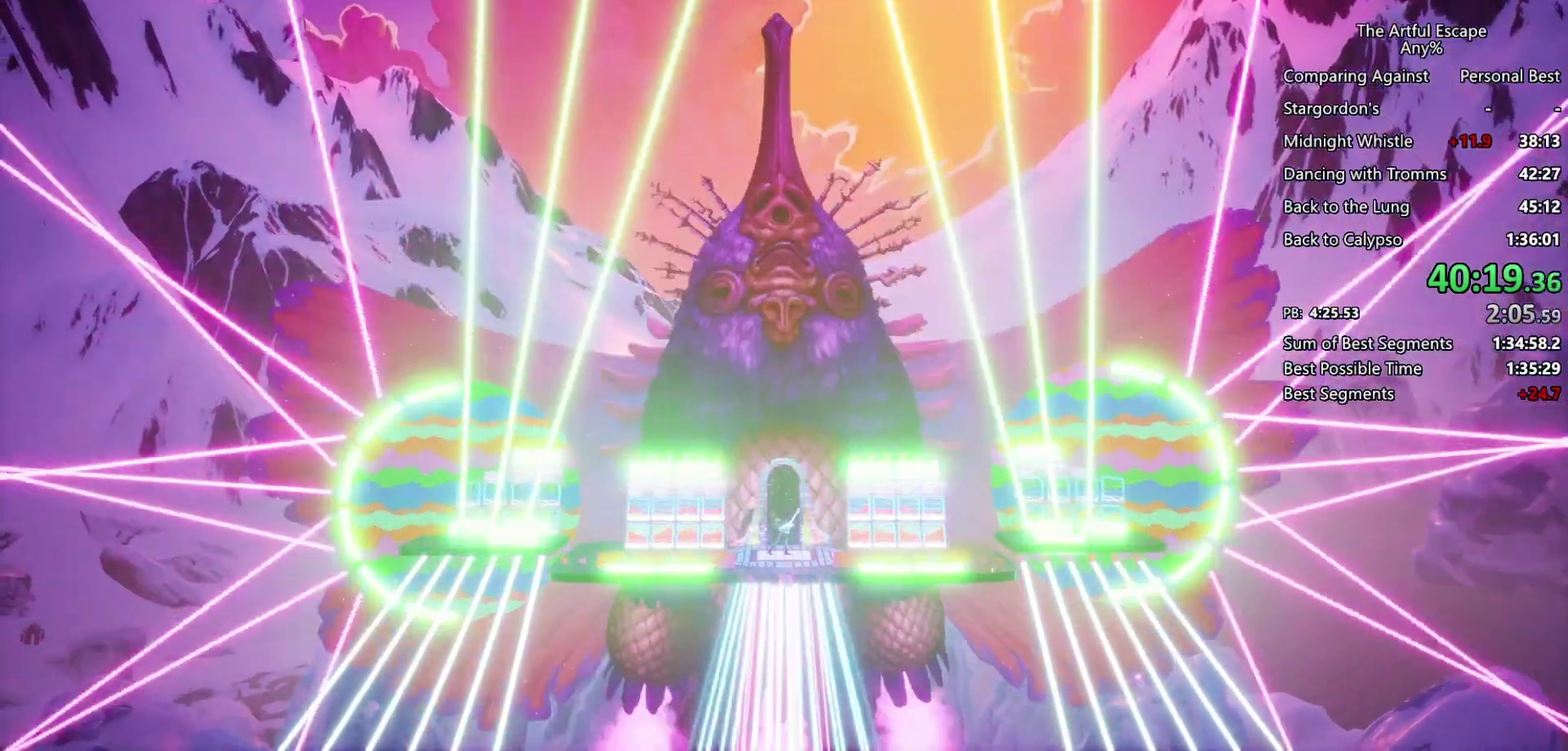
{"buttons": [], "left_stick": "center", "right_stick": "center", "events": []}
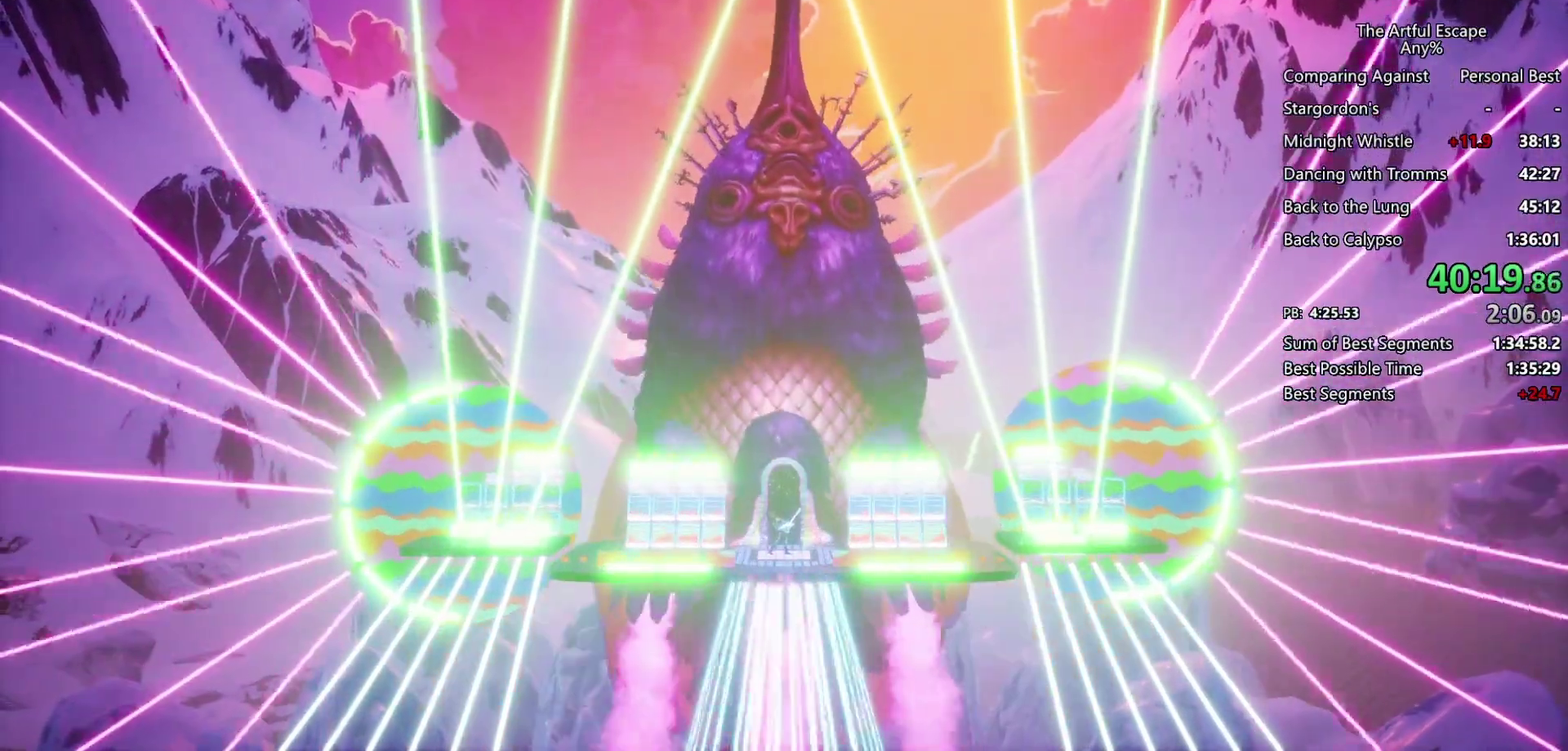
{"buttons": [], "left_stick": "center", "right_stick": "center", "events": []}
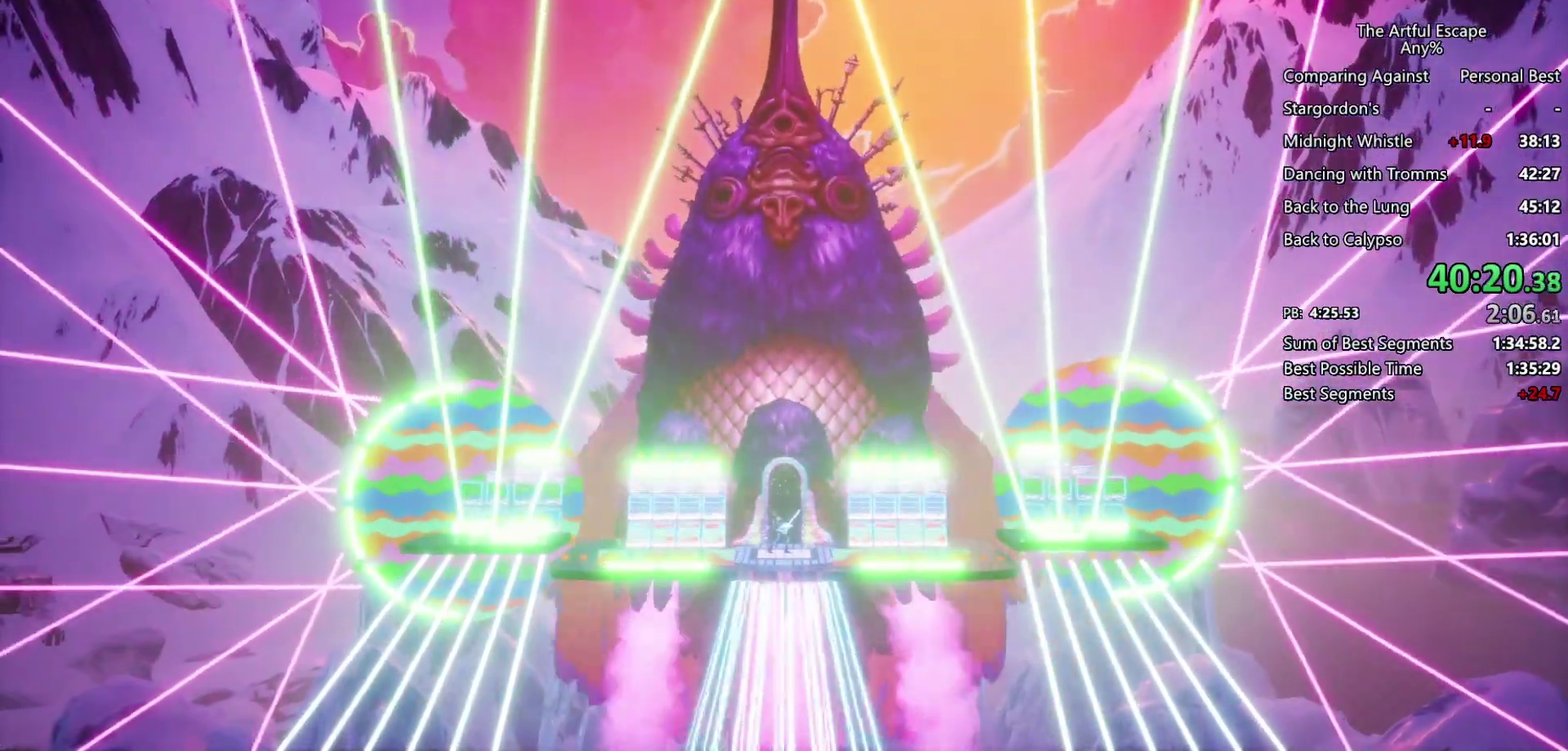
{"buttons": ["SQUARE"], "left_stick": "center", "right_stick": "center", "events": [[367, "SQUARE", "down"]]}
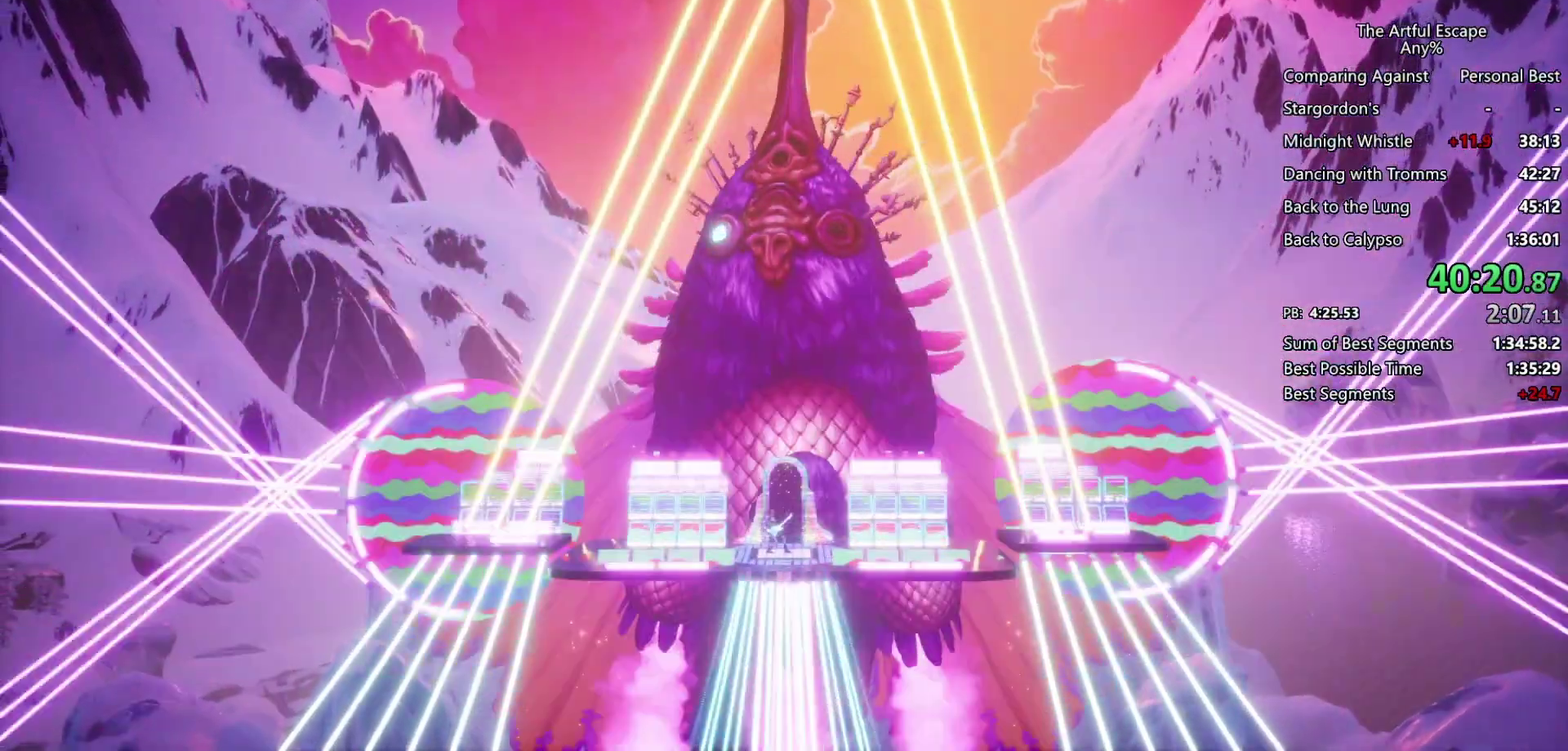
{"buttons": ["TRIANGLE"], "left_stick": "center", "right_stick": "center", "events": [[100, "SQUARE", "up"], [233, "CIRCLE", "down"], [367, "CIRCLE", "up"], [433, "TRIANGLE", "down"]]}
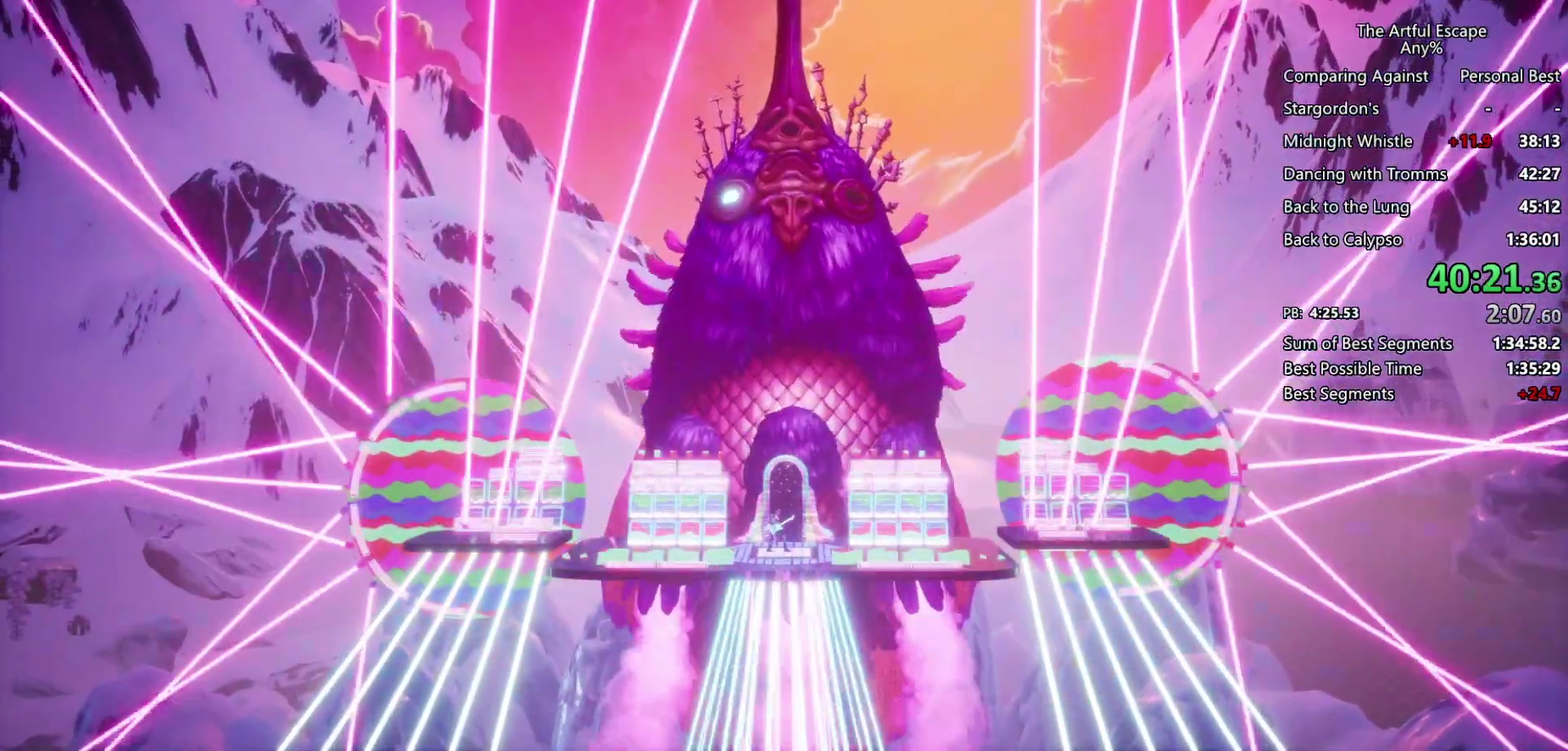
{"buttons": [], "left_stick": "center", "right_stick": "center", "events": [[67, "TRIANGLE", "up"], [200, "L1", "down"], [433, "L1", "up"]]}